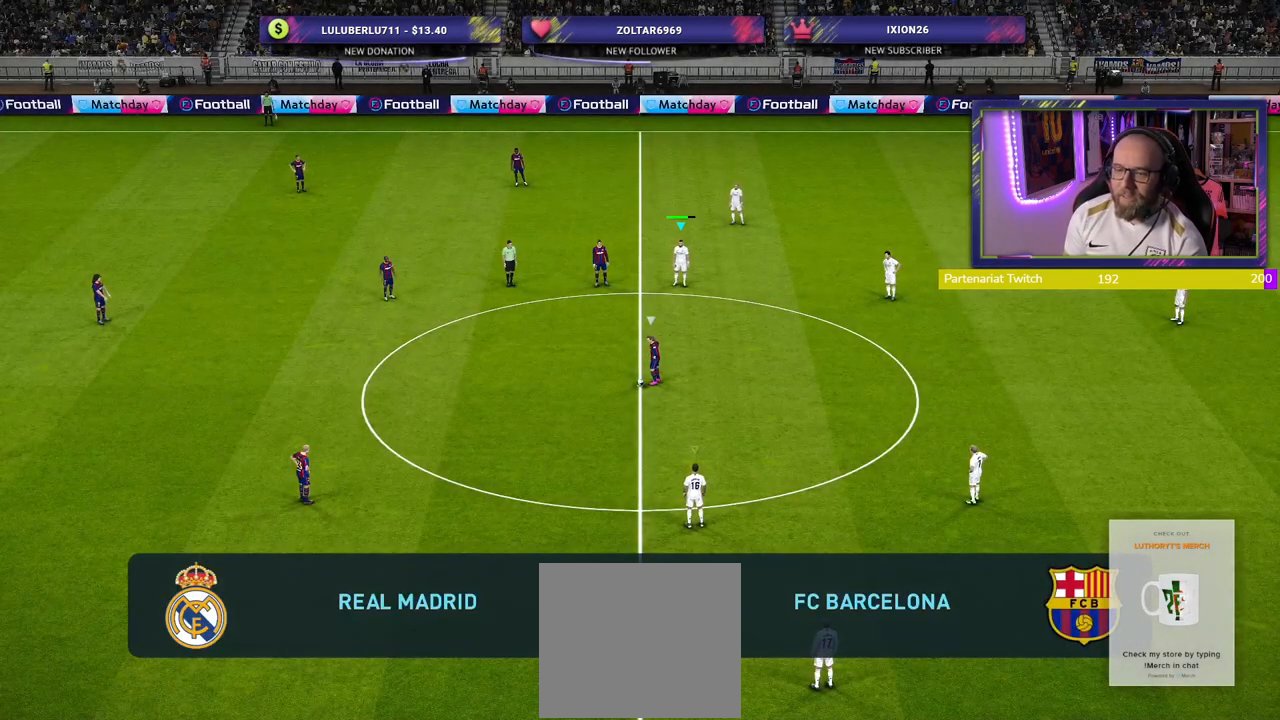
Gameplay with a controller (PlayStation layout); each line is a JSON object with the inputs held at the frame after it. "events" lists button and stick changes between this image and that frame as [ms after this image, input, new state], when the widget could be followed in between.
{"buttons": ["R2"], "left_stick": "up-left", "right_stick": "center", "events": [[140, "L1", "down"], [160, "left_stick", "up-left"], [280, "L1", "up"], [420, "R2", "down"]]}
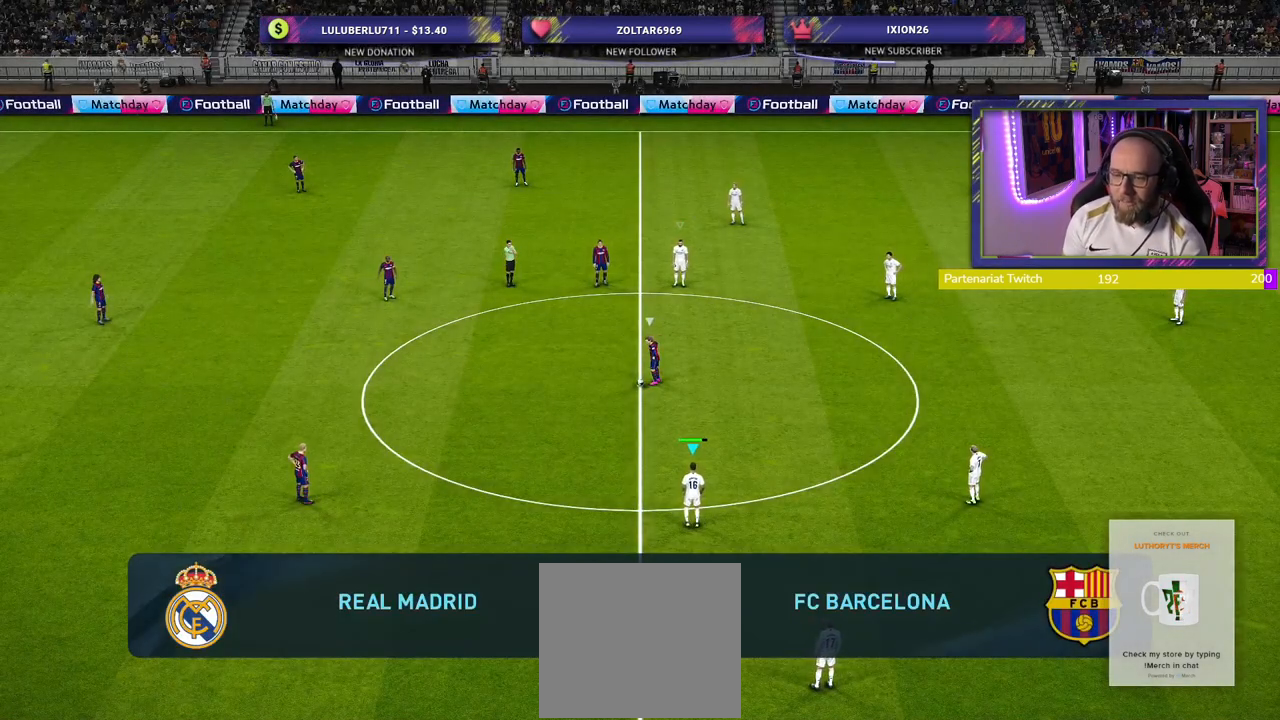
{"buttons": ["SQUARE", "R2"], "left_stick": "up-left", "right_stick": "center", "events": [[300, "SQUARE", "down"]]}
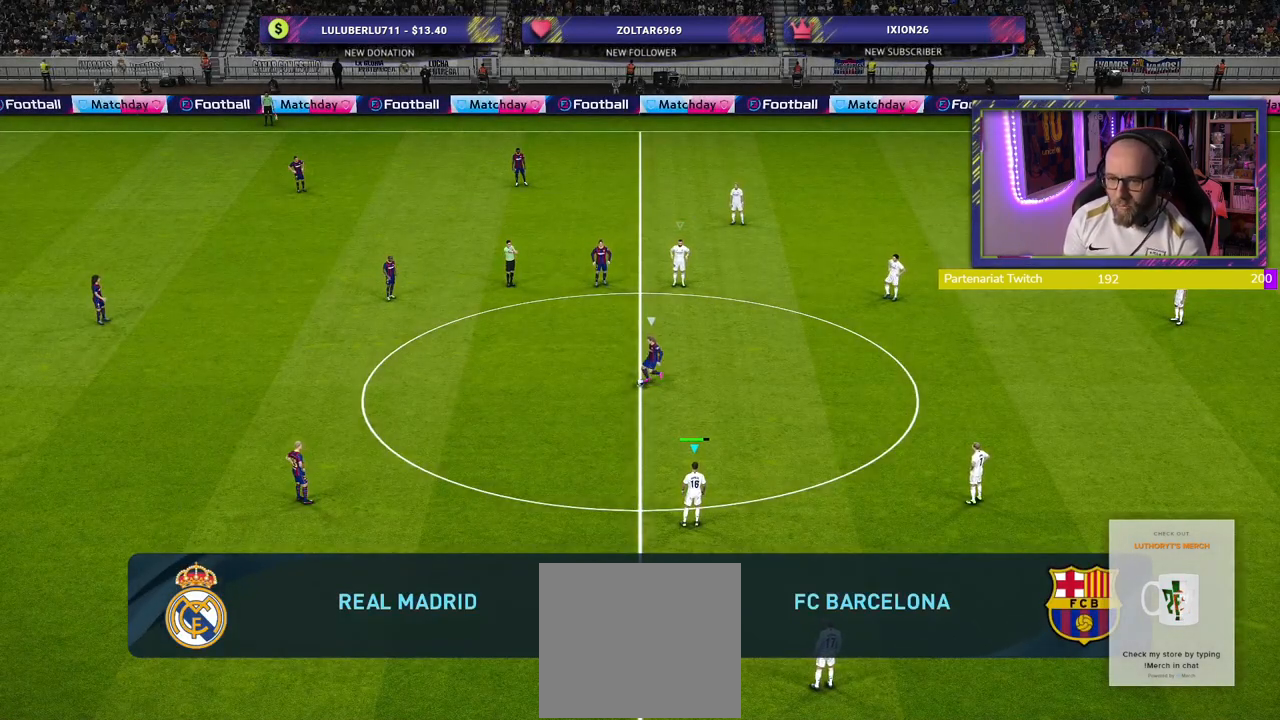
{"buttons": ["SQUARE", "R2"], "left_stick": "up-left", "right_stick": "center", "events": []}
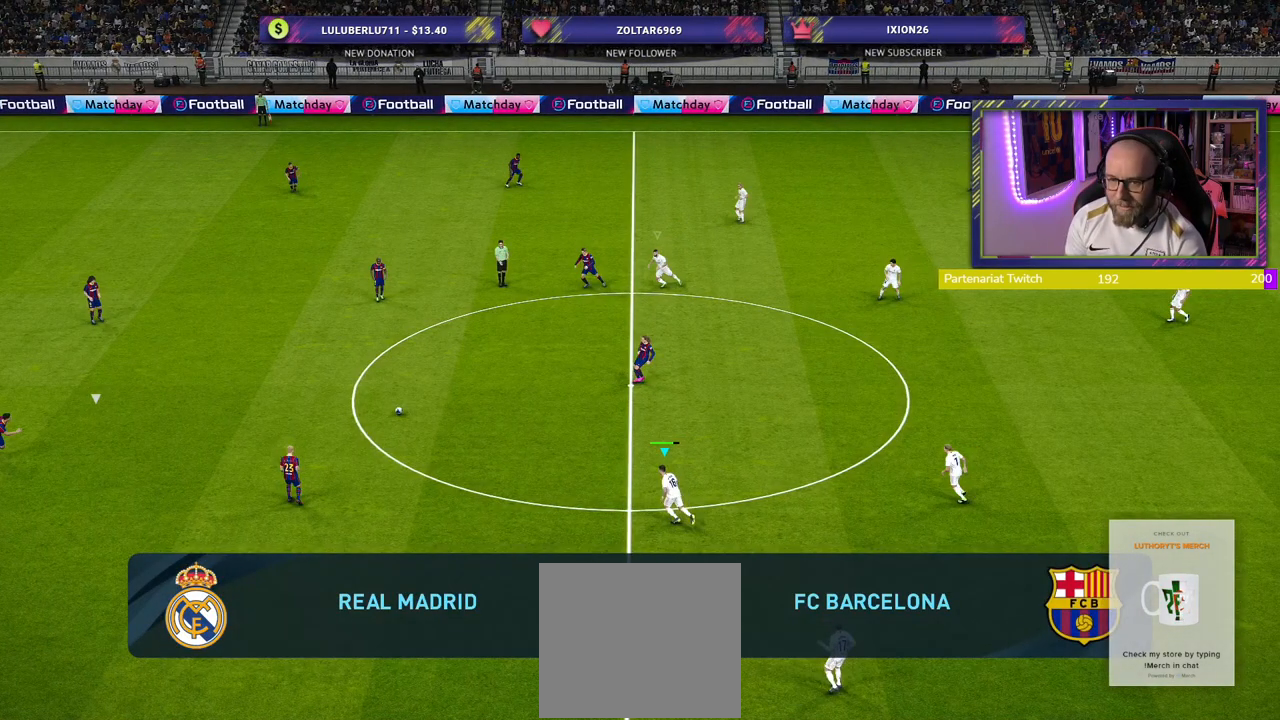
{"buttons": ["R2"], "left_stick": "up-left", "right_stick": "center", "events": [[180, "SQUARE", "up"]]}
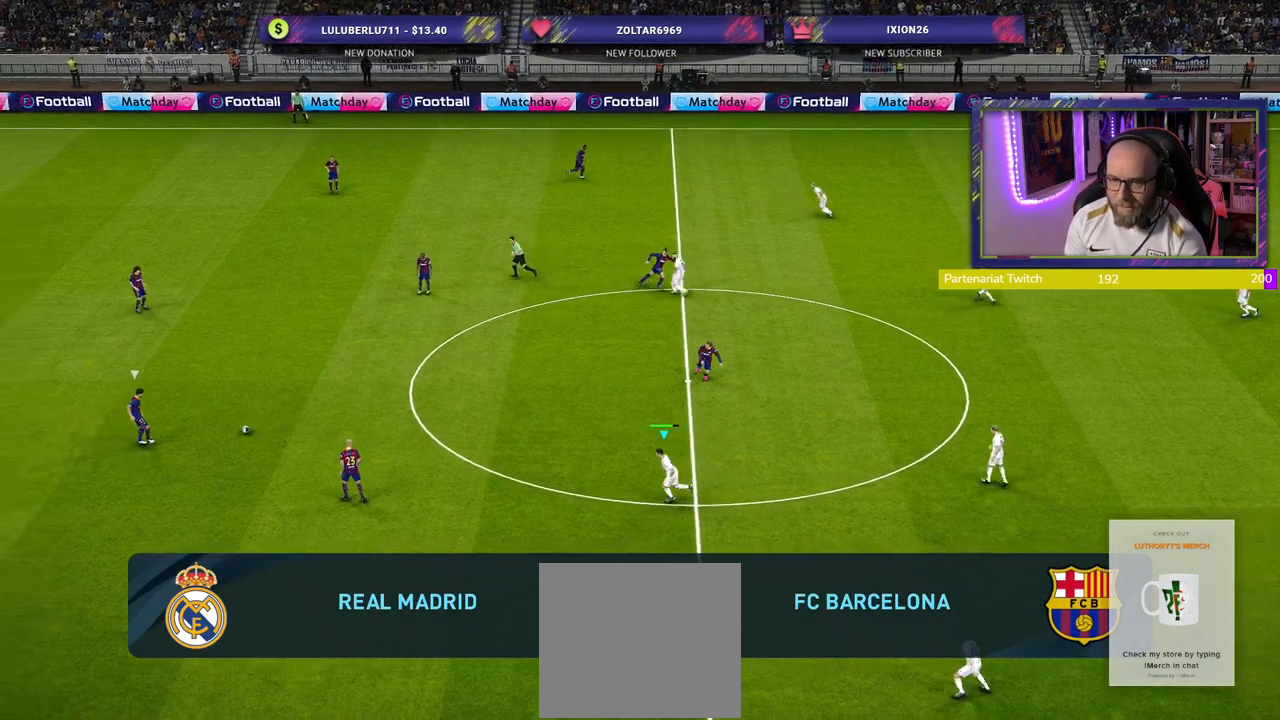
{"buttons": ["R2"], "left_stick": "up-left", "right_stick": "center", "events": []}
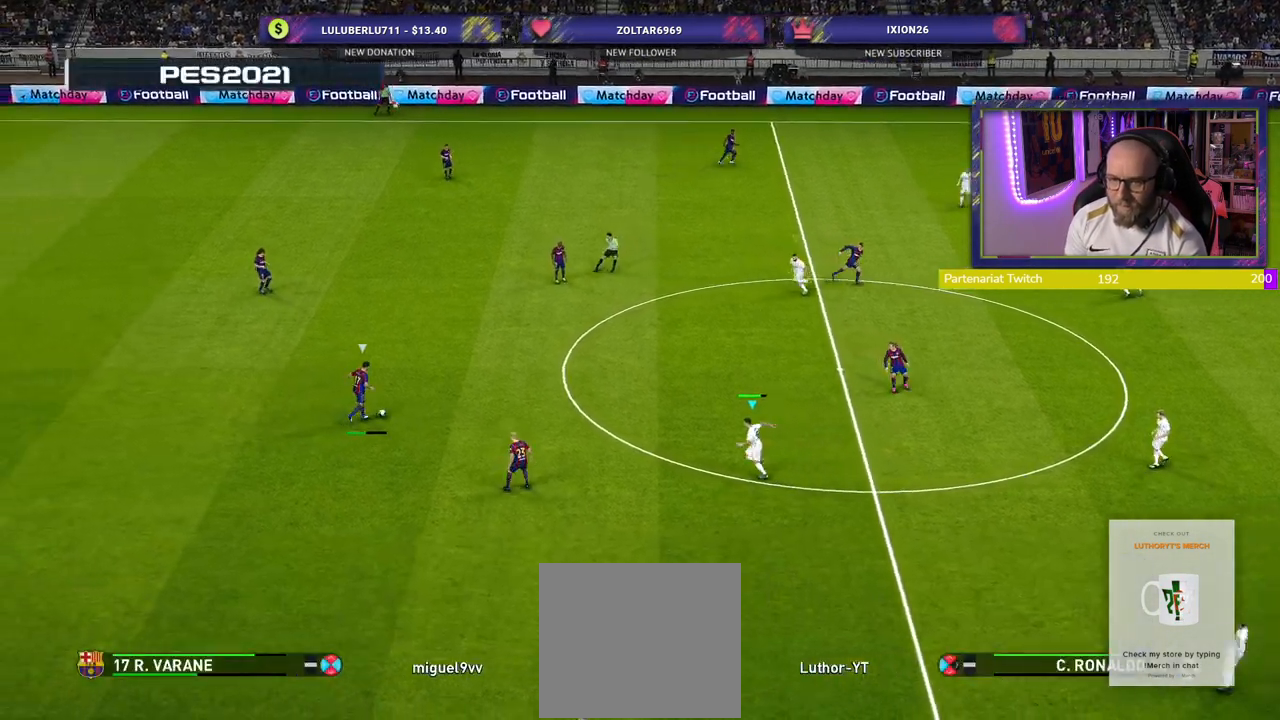
{"buttons": ["SQUARE", "R2"], "left_stick": "up-right", "right_stick": "center", "events": [[440, "left_stick", "up-right"], [500, "SQUARE", "down"]]}
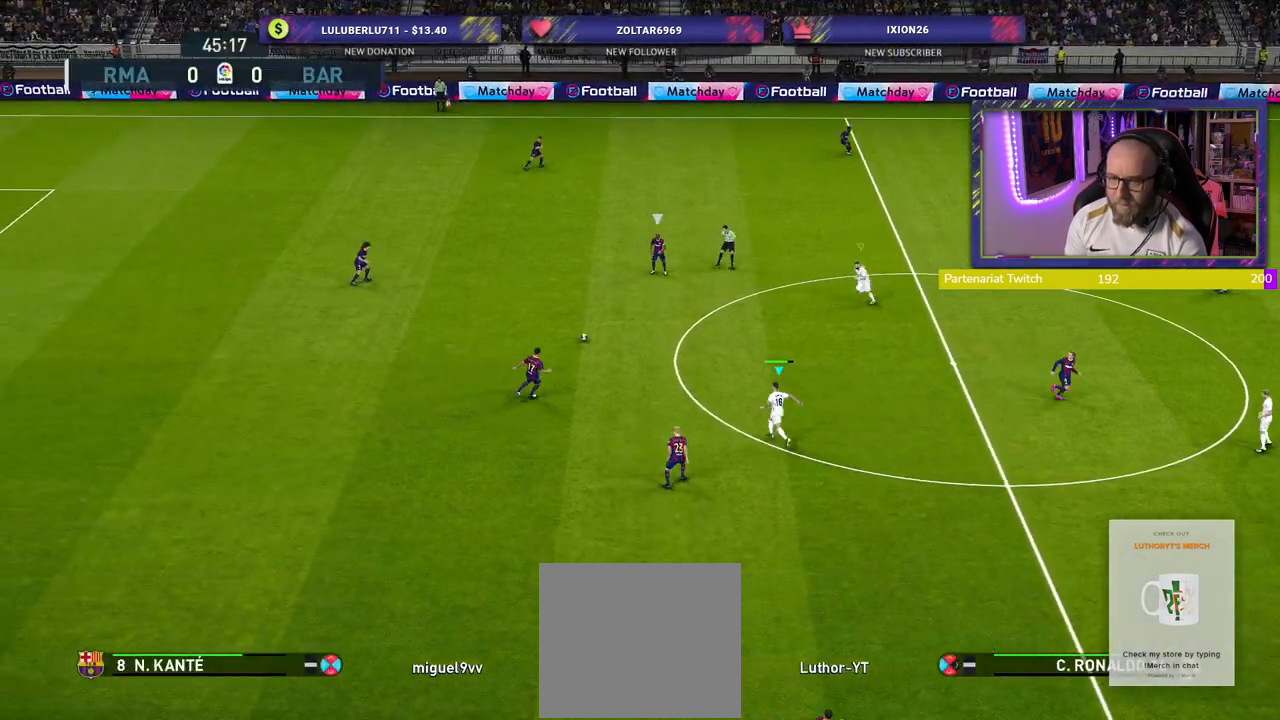
{"buttons": ["SQUARE", "R2"], "left_stick": "right", "right_stick": "center", "events": [[200, "left_stick", "right"]]}
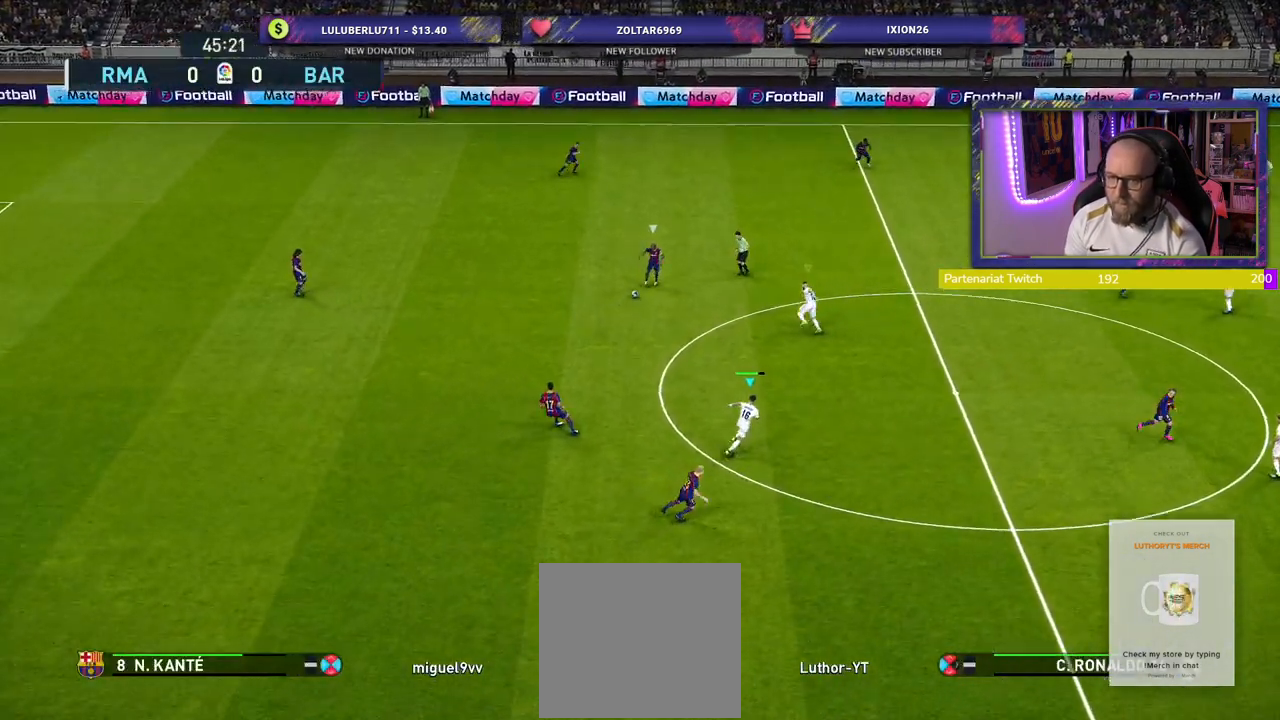
{"buttons": ["R2"], "left_stick": "up-right", "right_stick": "center", "events": [[340, "L1", "down"], [340, "left_stick", "up-right"], [480, "L1", "up"], [500, "SQUARE", "up"]]}
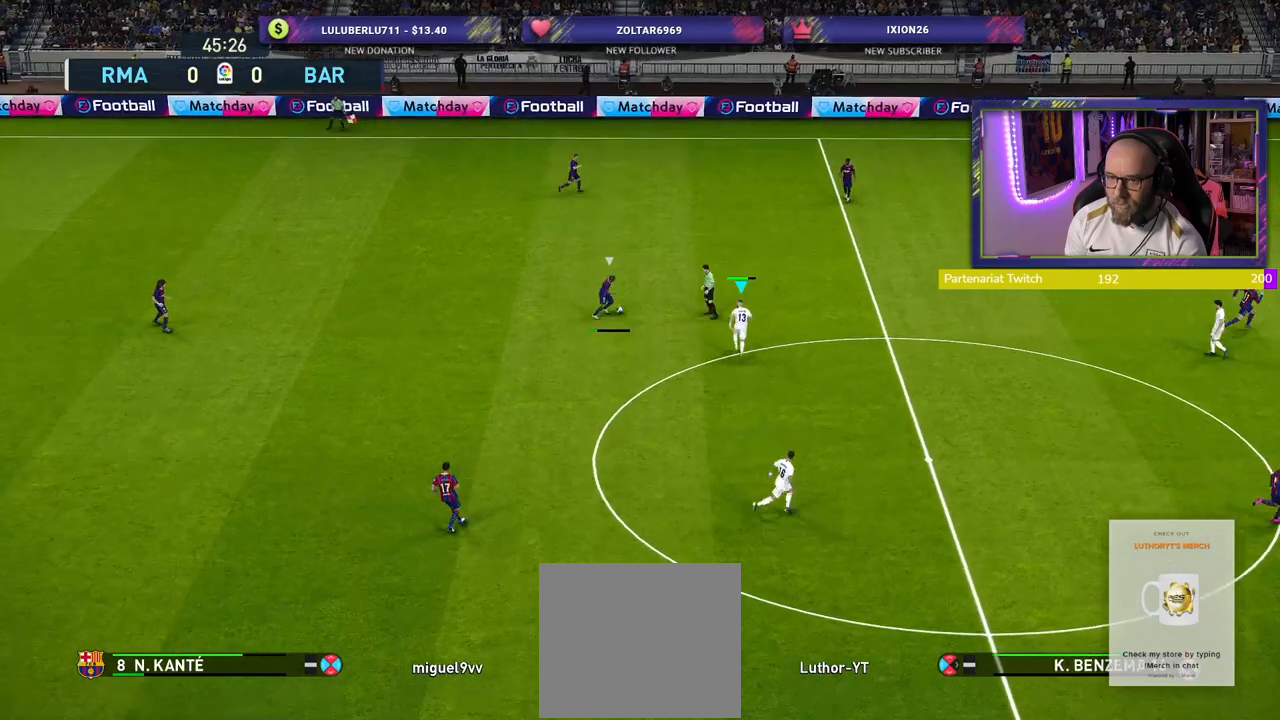
{"buttons": ["L1"], "left_stick": "up", "right_stick": "center", "events": [[460, "L1", "down"], [460, "left_stick", "up"], [500, "R2", "up"]]}
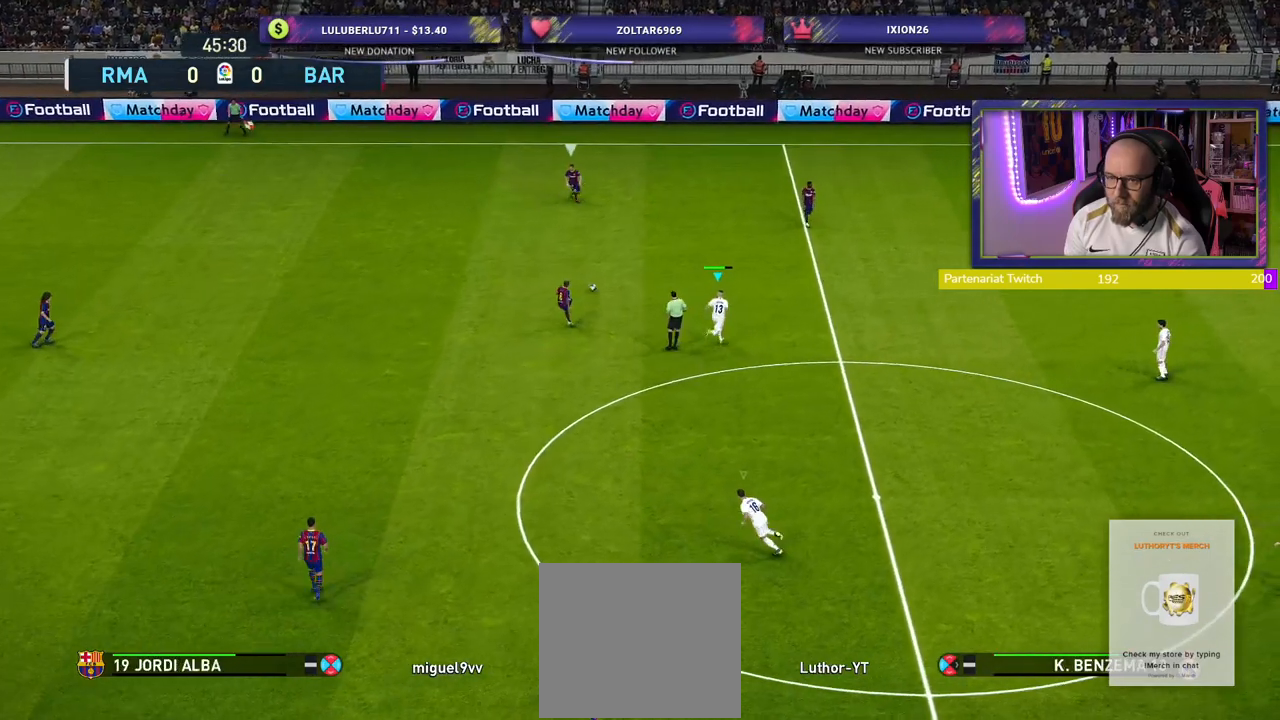
{"buttons": ["R2"], "left_stick": "left", "right_stick": "center", "events": [[20, "left_stick", "up-left"], [100, "L1", "up"], [160, "left_stick", "left"], [400, "R2", "down"]]}
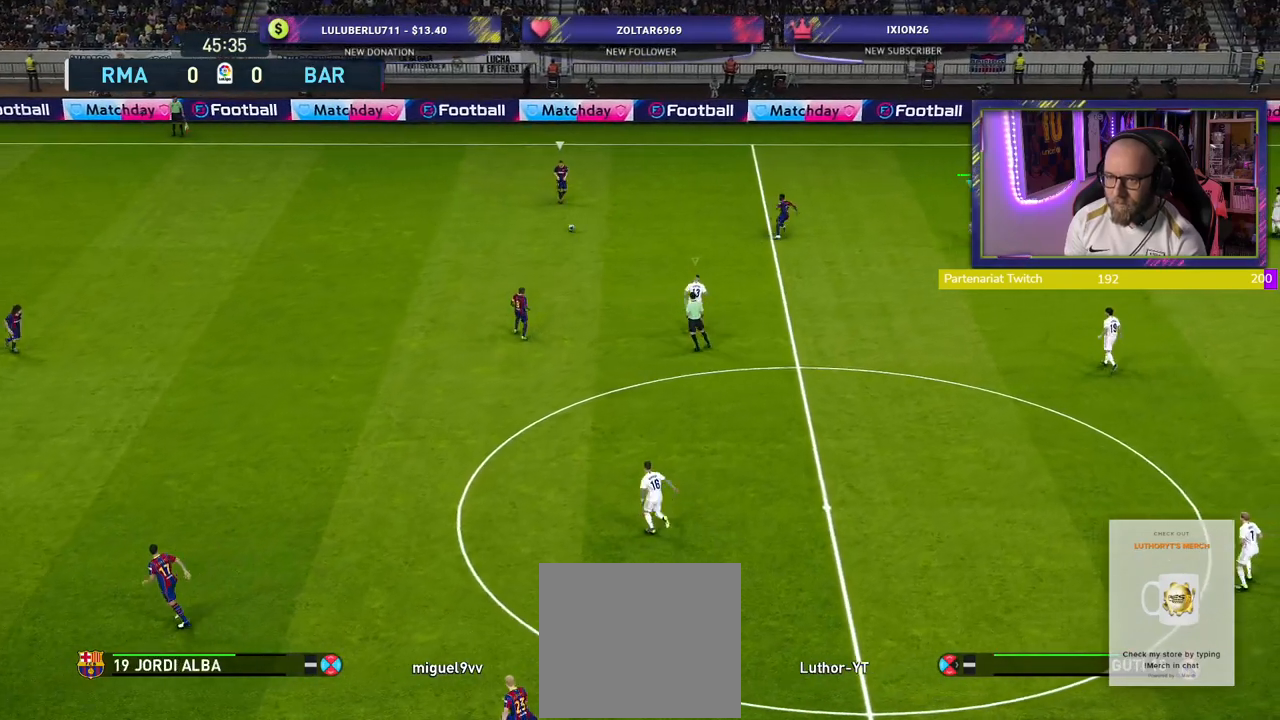
{"buttons": ["SQUARE", "R2"], "left_stick": "left", "right_stick": "center", "events": [[340, "L1", "down"], [420, "L1", "up"], [500, "SQUARE", "down"]]}
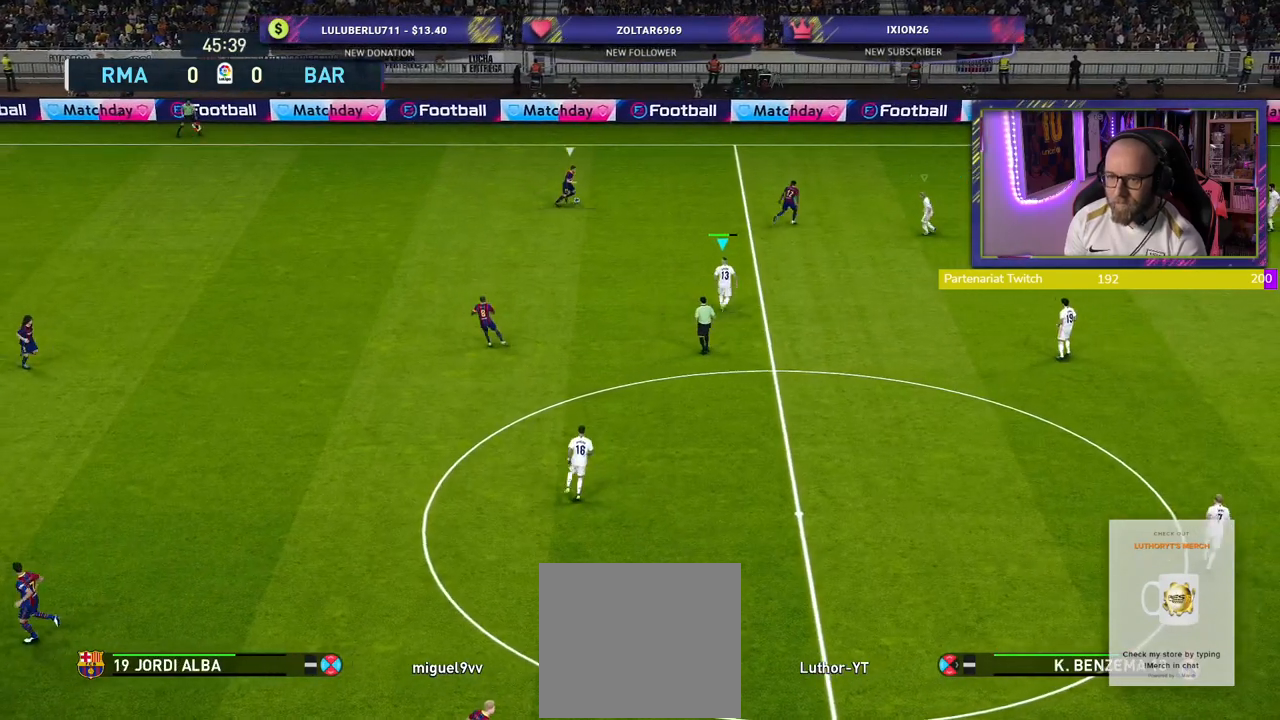
{"buttons": ["SQUARE", "R2"], "left_stick": "left", "right_stick": "center", "events": []}
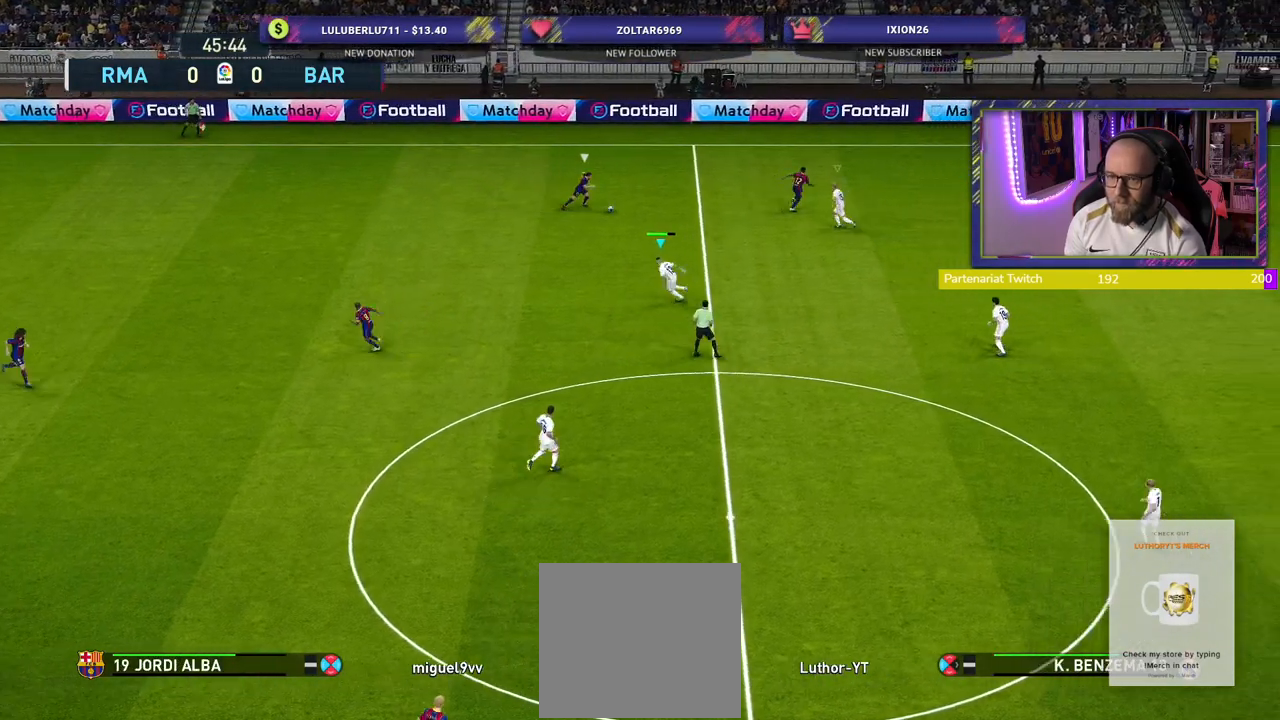
{"buttons": ["SQUARE", "L2", "R2"], "left_stick": "left", "right_stick": "center", "events": [[300, "L2", "down"]]}
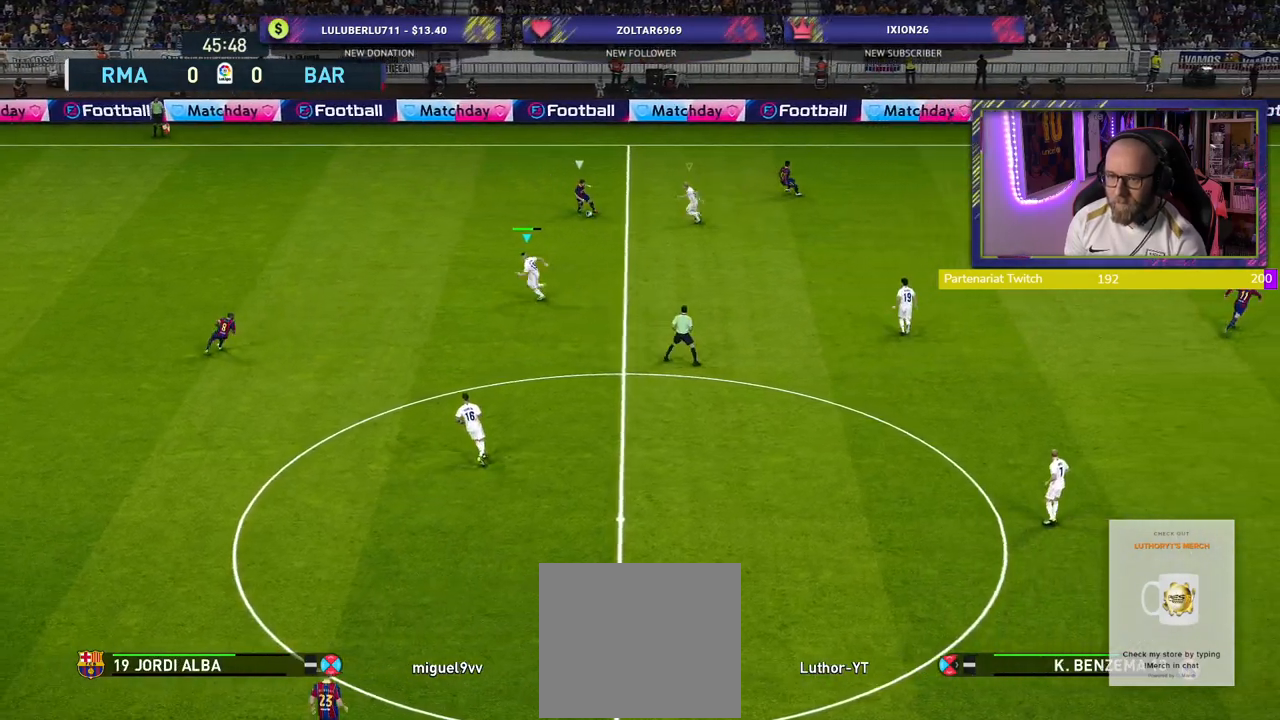
{"buttons": ["SQUARE", "R2"], "left_stick": "down-left", "right_stick": "center", "events": [[260, "L2", "up"], [320, "left_stick", "down-left"]]}
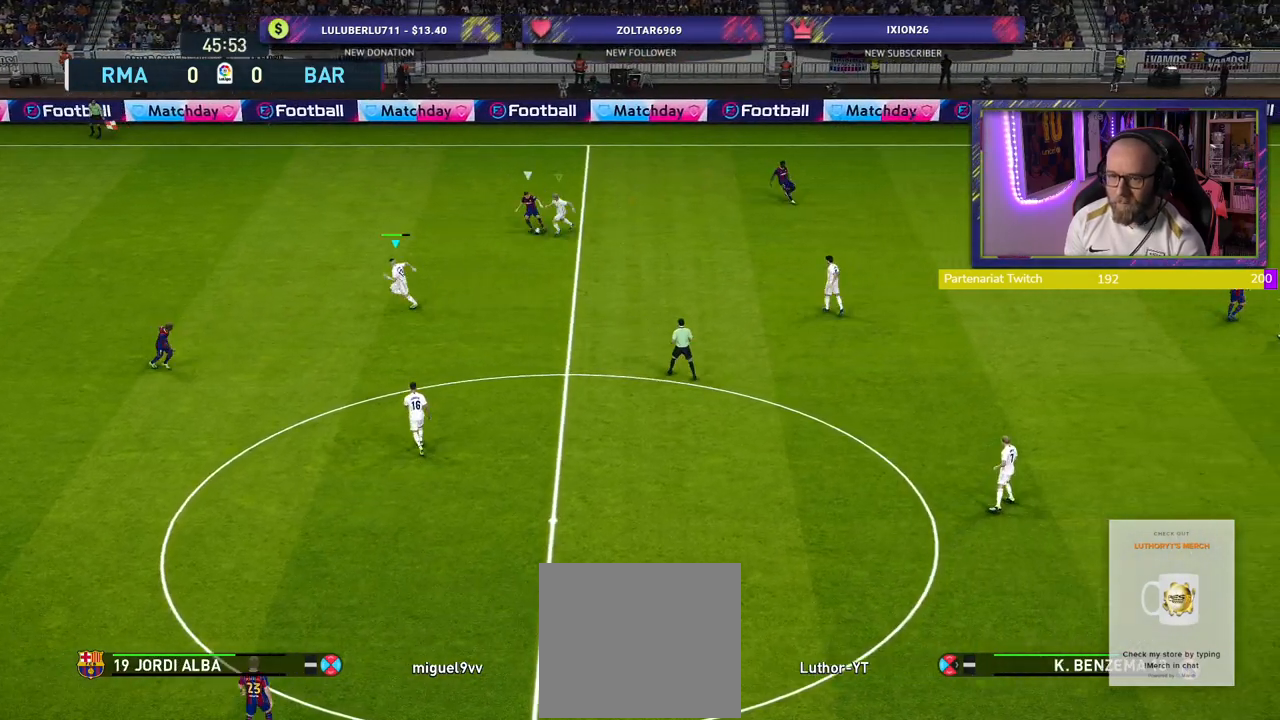
{"buttons": ["R2"], "left_stick": "down-right", "right_stick": "center", "events": [[300, "SQUARE", "up"], [380, "left_stick", "down"], [480, "left_stick", "down-right"]]}
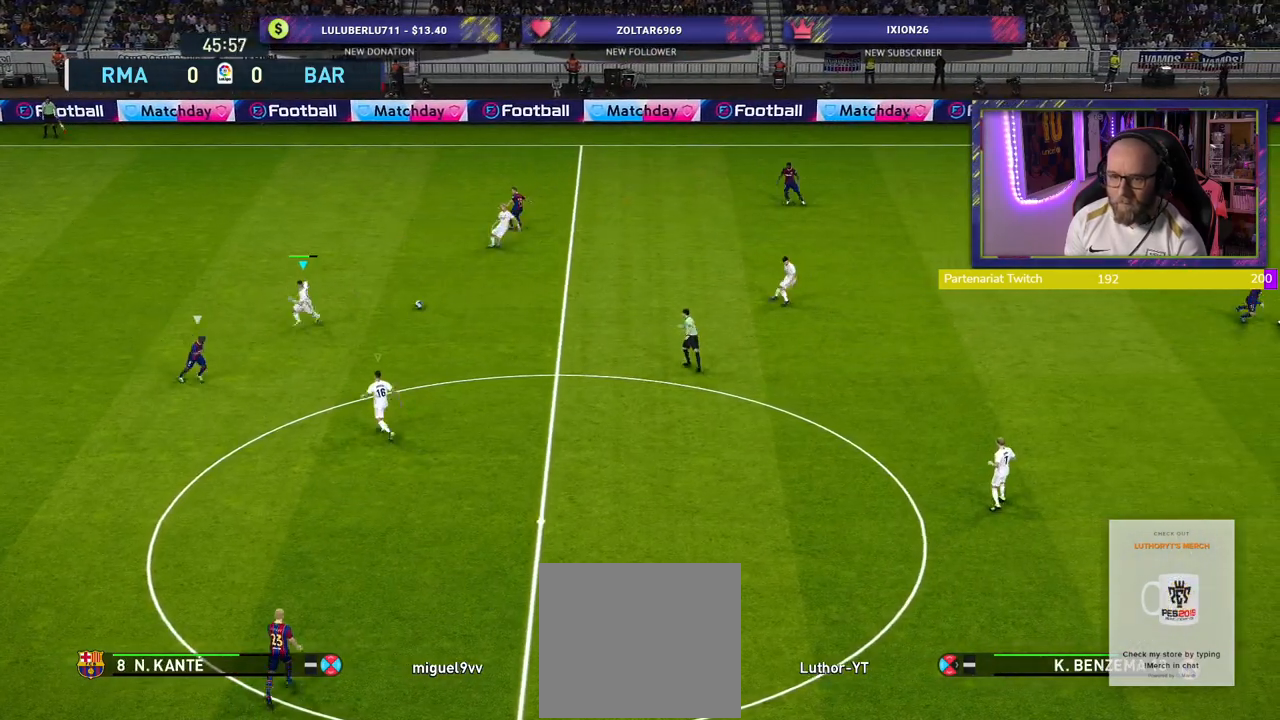
{"buttons": ["CROSS"], "left_stick": "center", "right_stick": "center", "events": [[60, "L1", "down"], [220, "CROSS", "down"], [240, "L1", "up"], [260, "R2", "up"], [380, "left_stick", "up"], [500, "left_stick", "center"]]}
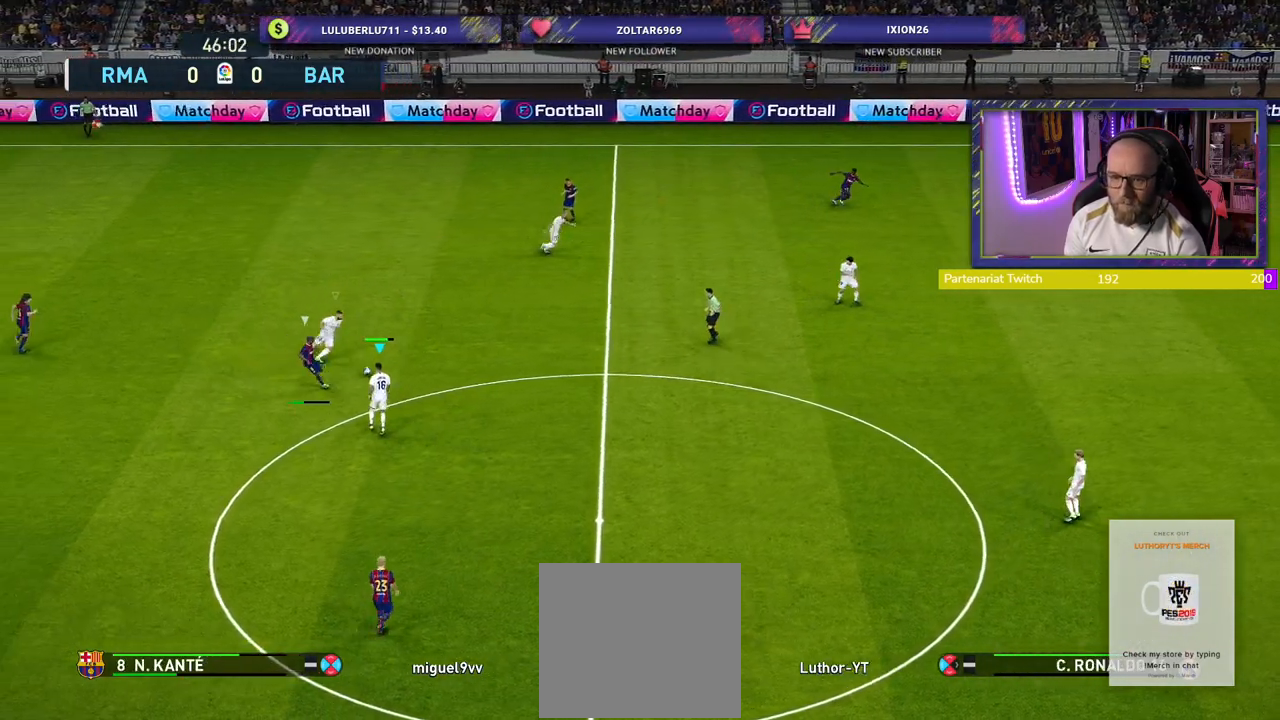
{"buttons": ["CROSS"], "left_stick": "left", "right_stick": "center", "events": [[340, "L1", "down"], [360, "left_stick", "down"], [460, "L1", "up"], [460, "left_stick", "left"]]}
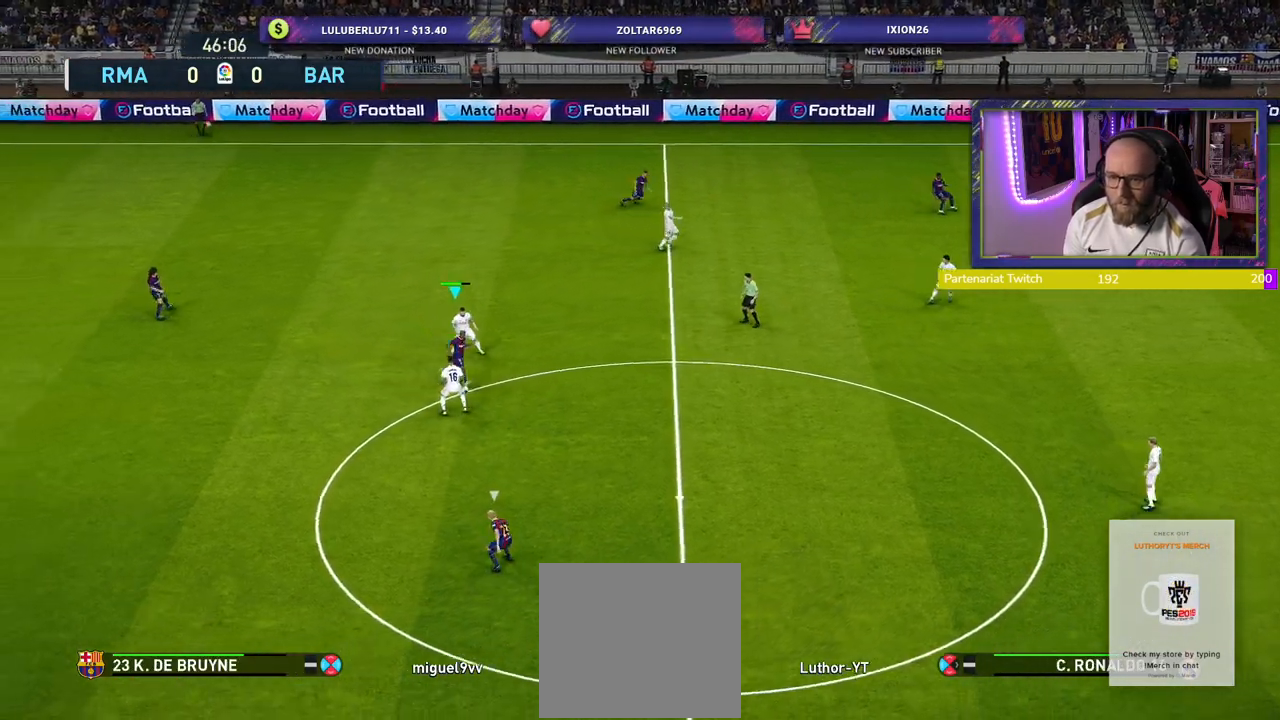
{"buttons": [], "left_stick": "left", "right_stick": "center", "events": [[200, "CROSS", "up"], [240, "R2", "down"], [360, "R2", "up"]]}
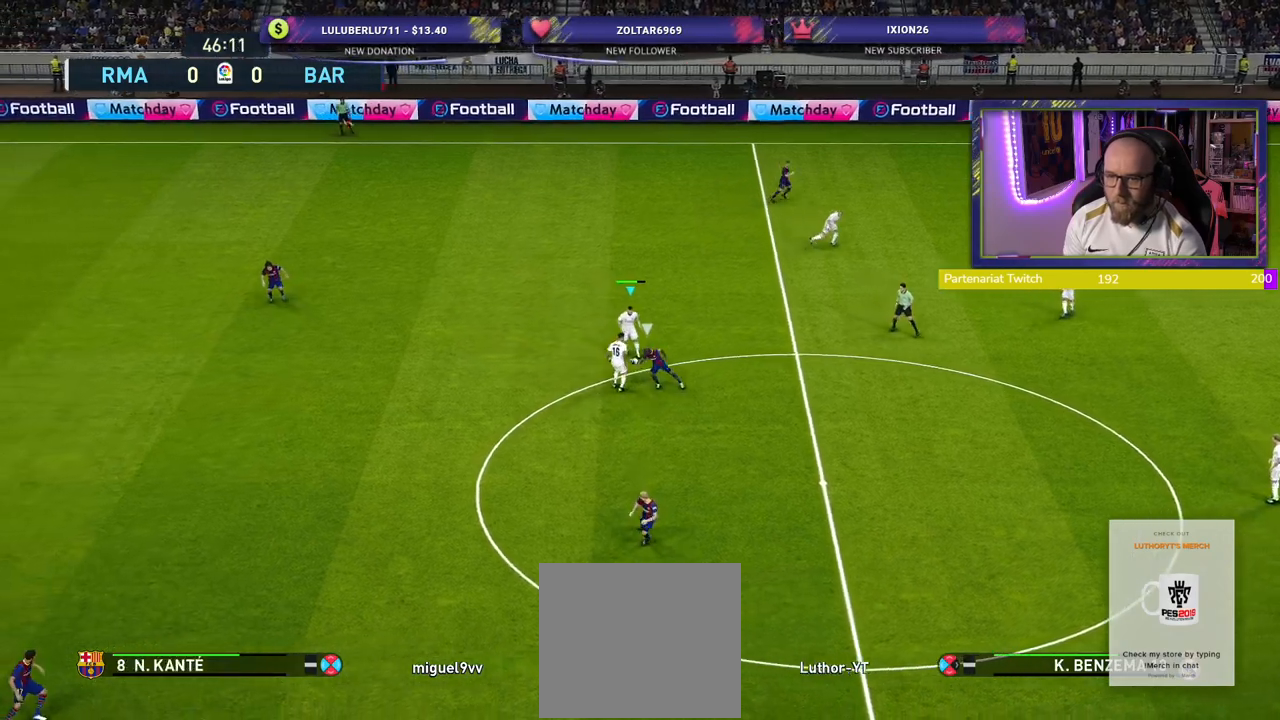
{"buttons": [], "left_stick": "up-left", "right_stick": "center", "events": [[440, "left_stick", "up-left"]]}